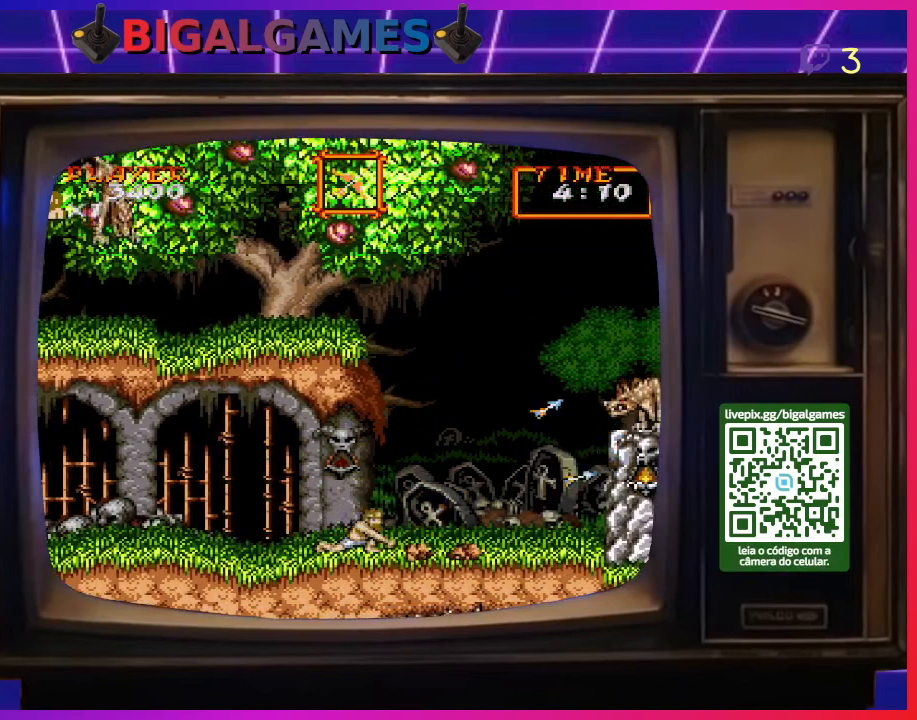
Gameplay with a controller (PlayStation layout); each line is a JSON object with the inputs held at the frame after it. "events" lists button and stick changes between this image and that frame as [ms after this image, input, new state], when the widget could be followed in between. Not read: L2 L3 R2 R3 left_stick.
{"buttons": ["DPAD_DOWN"], "right_stick": "center", "events": [[33, "CROSS", "down"], [100, "CROSS", "up"], [200, "CROSS", "down"], [267, "CROSS", "up"], [367, "CROSS", "down"], [467, "CROSS", "up"], [500, "DPAD_DOWN", "down"]]}
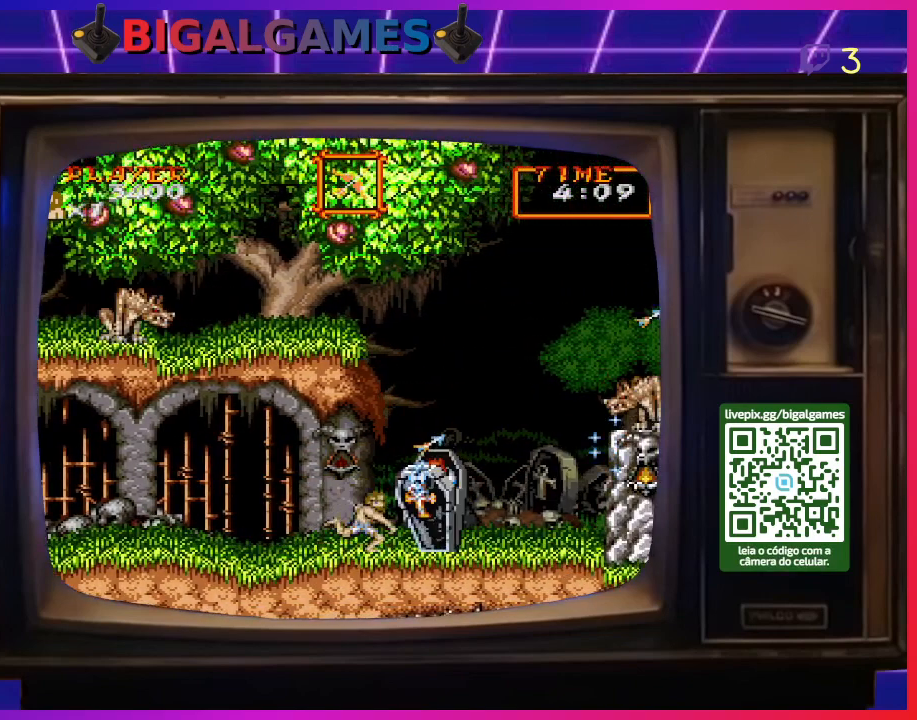
{"buttons": ["CROSS", "DPAD_DOWN"], "right_stick": "center", "events": [[33, "CROSS", "down"], [133, "CROSS", "up"], [200, "CROSS", "down"], [267, "CROSS", "up"], [333, "CROSS", "down"], [433, "CROSS", "up"], [500, "CROSS", "down"]]}
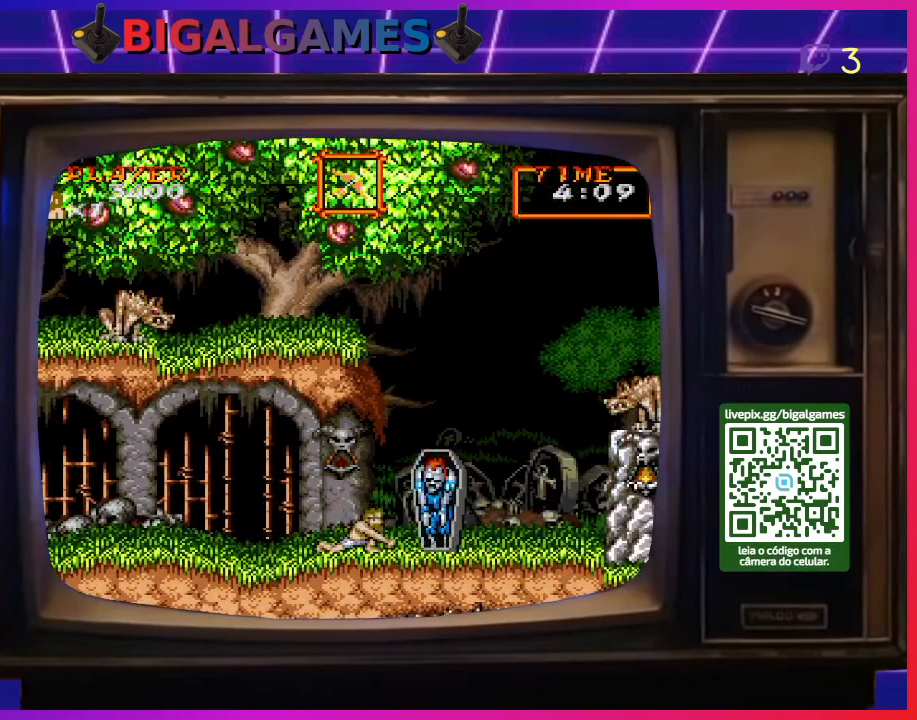
{"buttons": ["CROSS", "DPAD_DOWN"], "right_stick": "center", "events": [[67, "CROSS", "up"], [167, "CROSS", "down"], [233, "CROSS", "up"], [333, "CROSS", "down"], [400, "CROSS", "up"], [500, "CROSS", "down"]]}
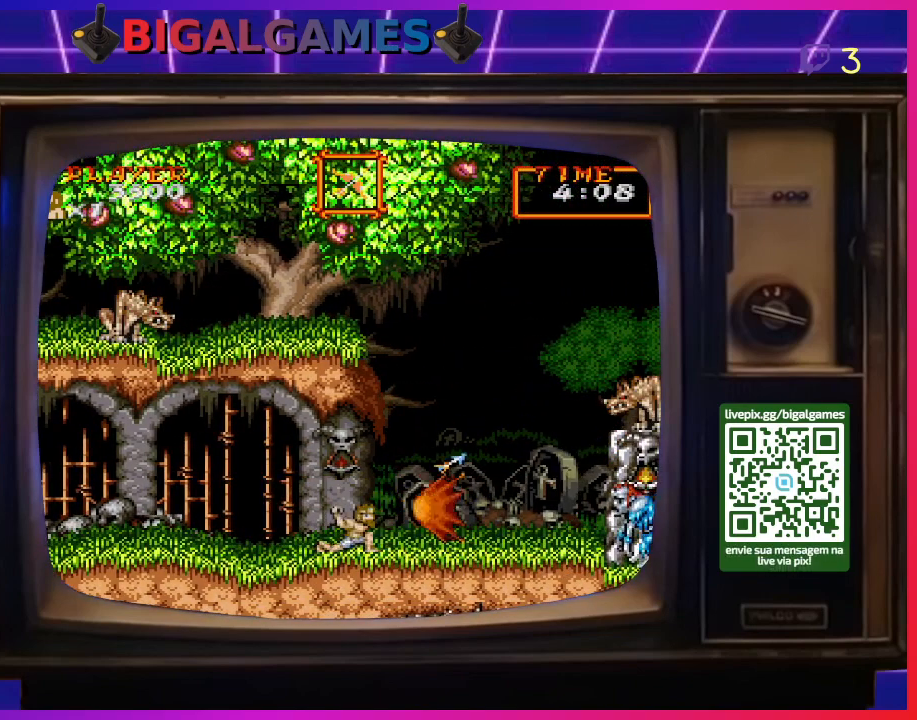
{"buttons": ["CROSS", "DPAD_DOWN"], "right_stick": "center", "events": [[67, "CROSS", "up"], [133, "CROSS", "down"], [200, "CROSS", "up"], [300, "CROSS", "down"], [400, "CROSS", "up"], [433, "CROSS", "down"]]}
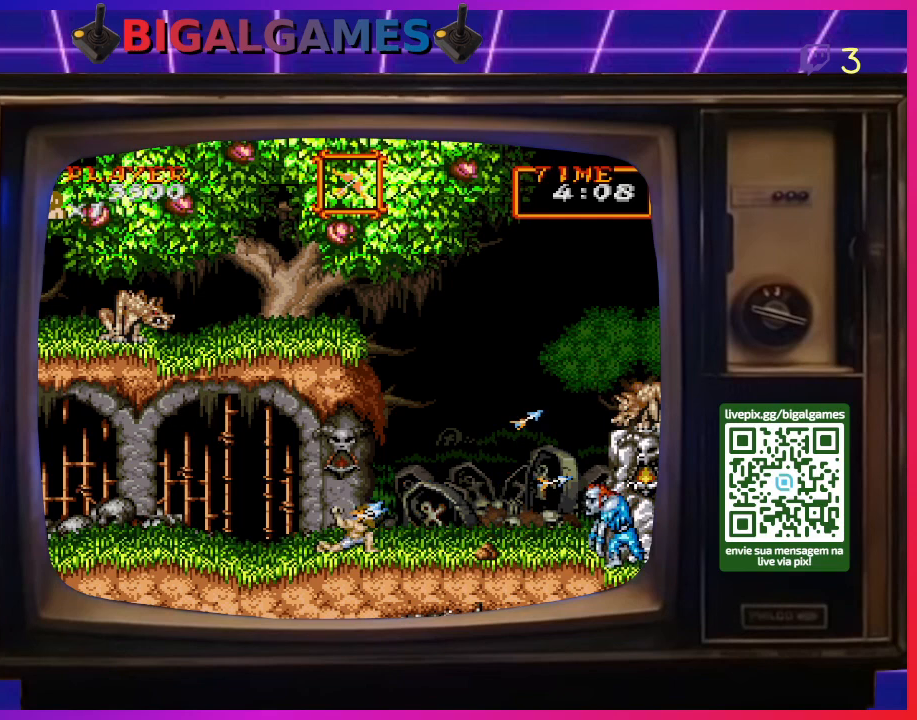
{"buttons": ["DPAD_DOWN"], "right_stick": "center", "events": [[33, "CROSS", "up"], [100, "CROSS", "down"], [200, "CROSS", "up"], [267, "CROSS", "down"], [333, "CROSS", "up"], [433, "CROSS", "down"], [500, "CROSS", "up"]]}
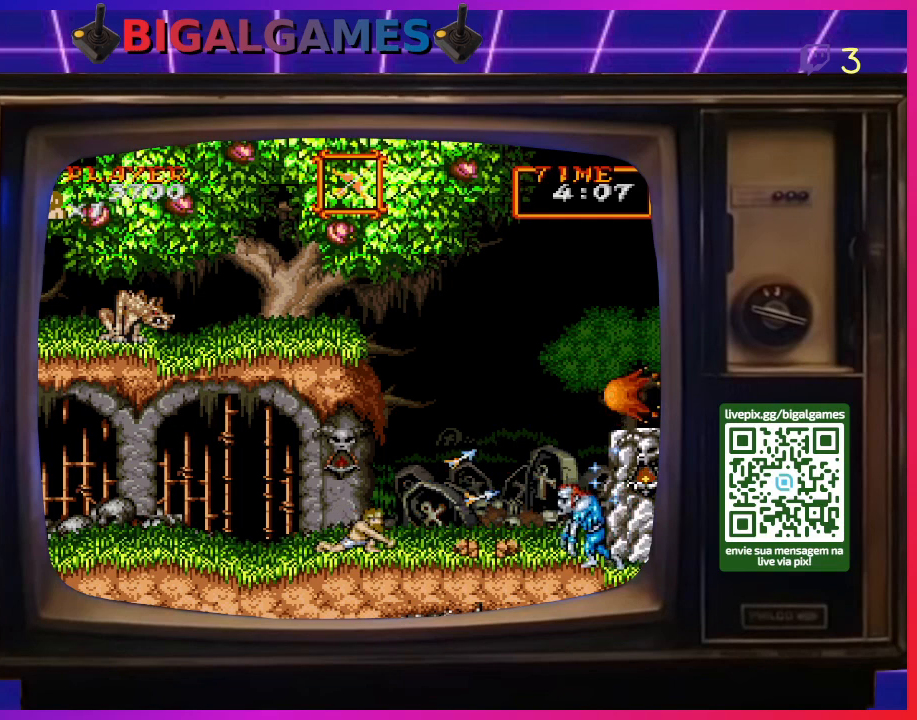
{"buttons": ["CROSS", "DPAD_DOWN"], "right_stick": "center", "events": [[100, "CROSS", "down"], [200, "CROSS", "up"], [267, "CROSS", "down"], [333, "CROSS", "up"], [433, "CROSS", "down"]]}
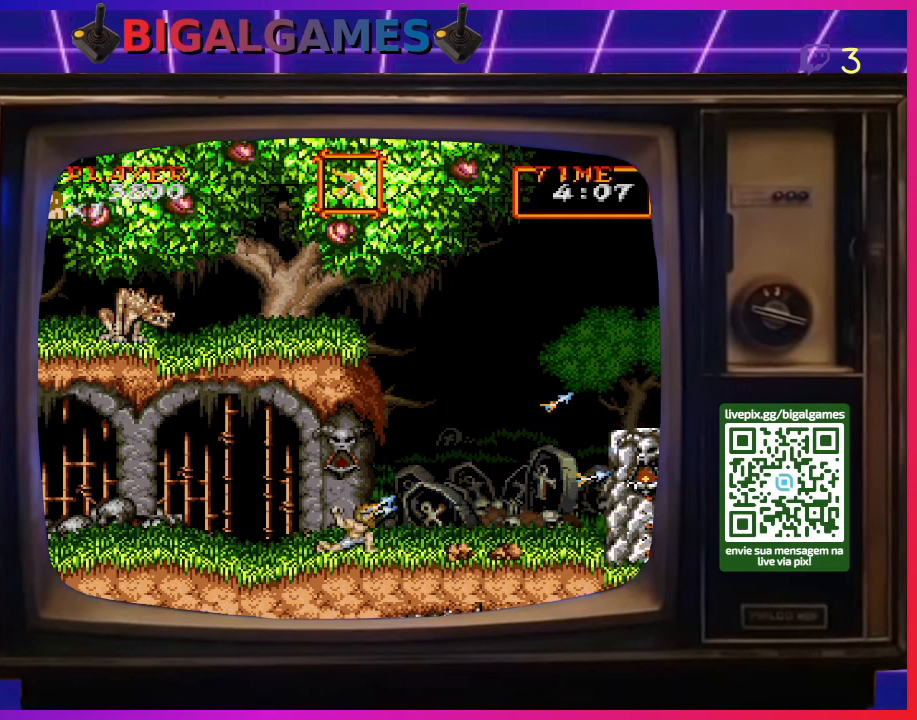
{"buttons": ["CROSS", "DPAD_RIGHT"], "right_stick": "center", "events": [[33, "CROSS", "up"], [100, "CROSS", "down"], [167, "DPAD_DOWN", "up"], [200, "CROSS", "up"], [300, "CROSS", "down"], [300, "DPAD_RIGHT", "down"], [367, "CROSS", "up"], [500, "CROSS", "down"]]}
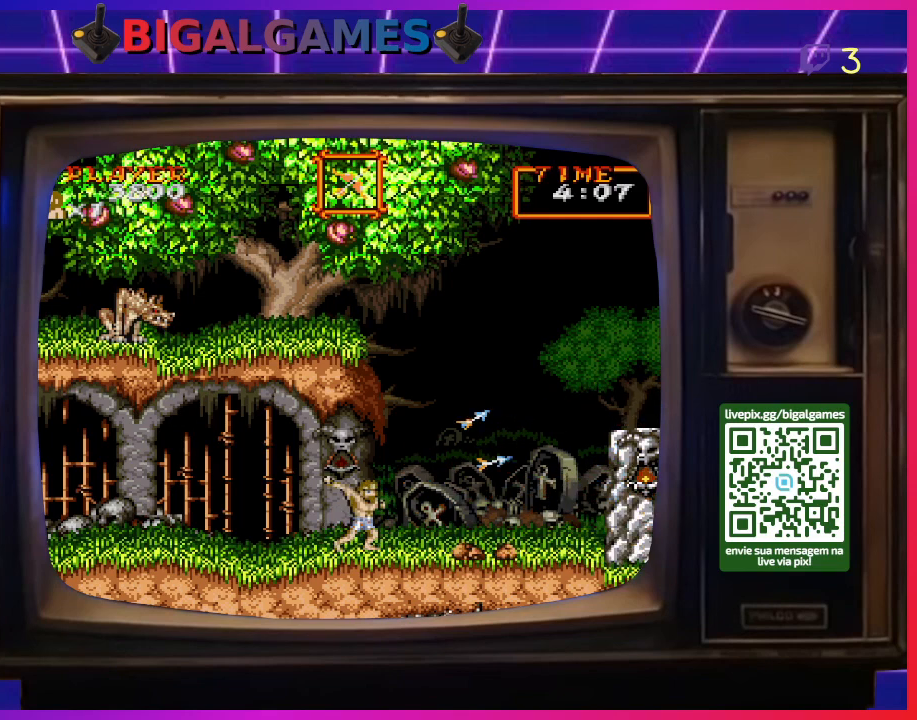
{"buttons": ["DPAD_RIGHT"], "right_stick": "center", "events": [[33, "CROSS", "up"], [133, "CROSS", "down"], [167, "DPAD_RIGHT", "up"], [200, "CROSS", "up"], [300, "DPAD_RIGHT", "down"]]}
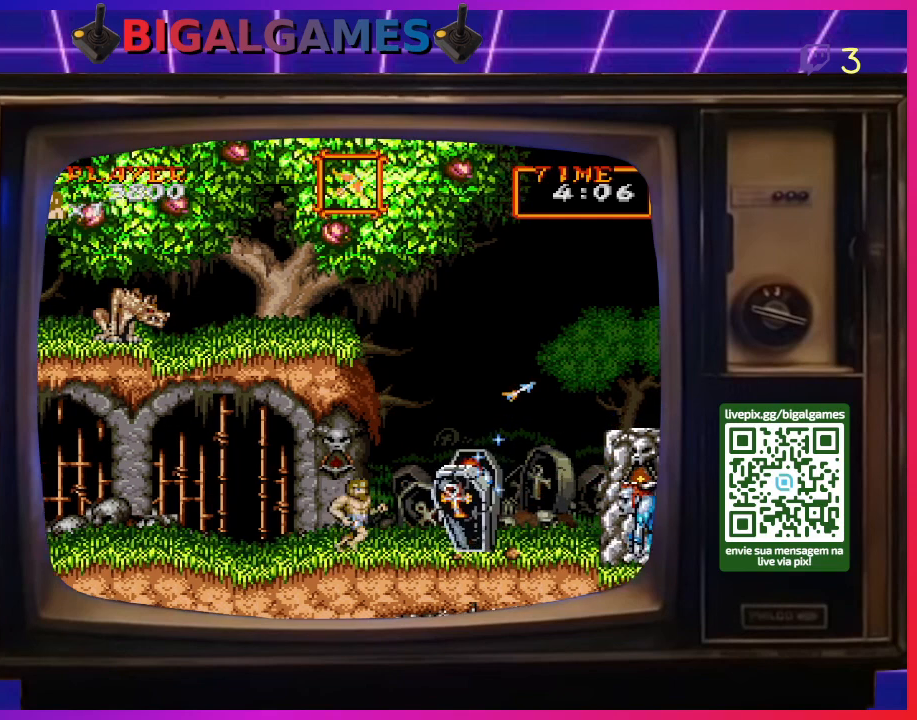
{"buttons": [], "right_stick": "center", "events": [[233, "CROSS", "down"], [300, "DPAD_RIGHT", "up"], [333, "CROSS", "up"], [367, "CROSS", "down"], [467, "CROSS", "up"]]}
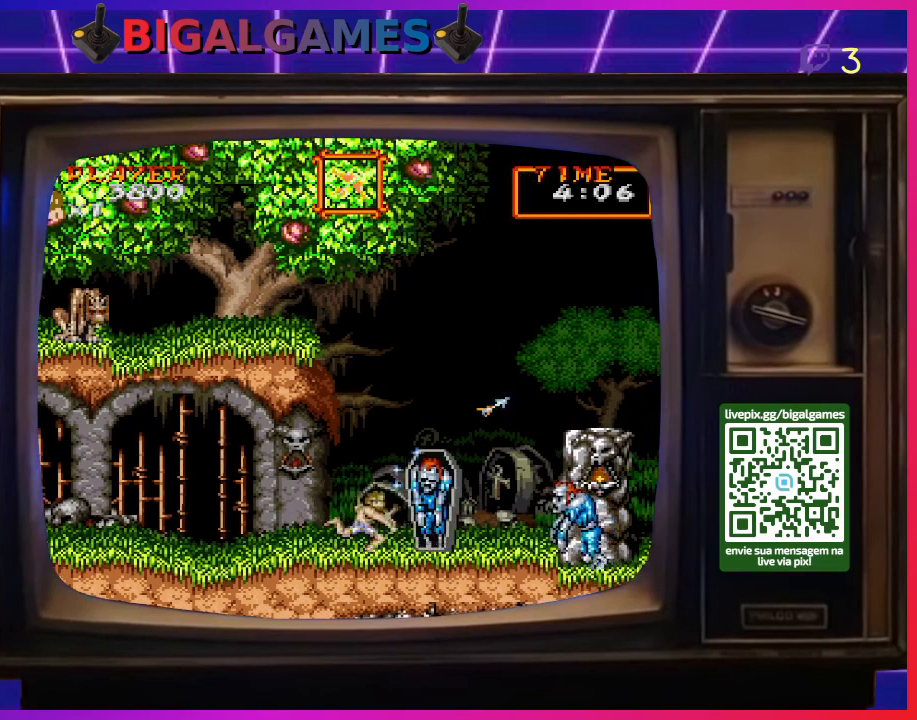
{"buttons": [], "right_stick": "center", "events": [[33, "CROSS", "down"], [133, "CROSS", "up"], [200, "CROSS", "down"], [300, "CROSS", "up"], [367, "CROSS", "down"], [467, "CROSS", "up"]]}
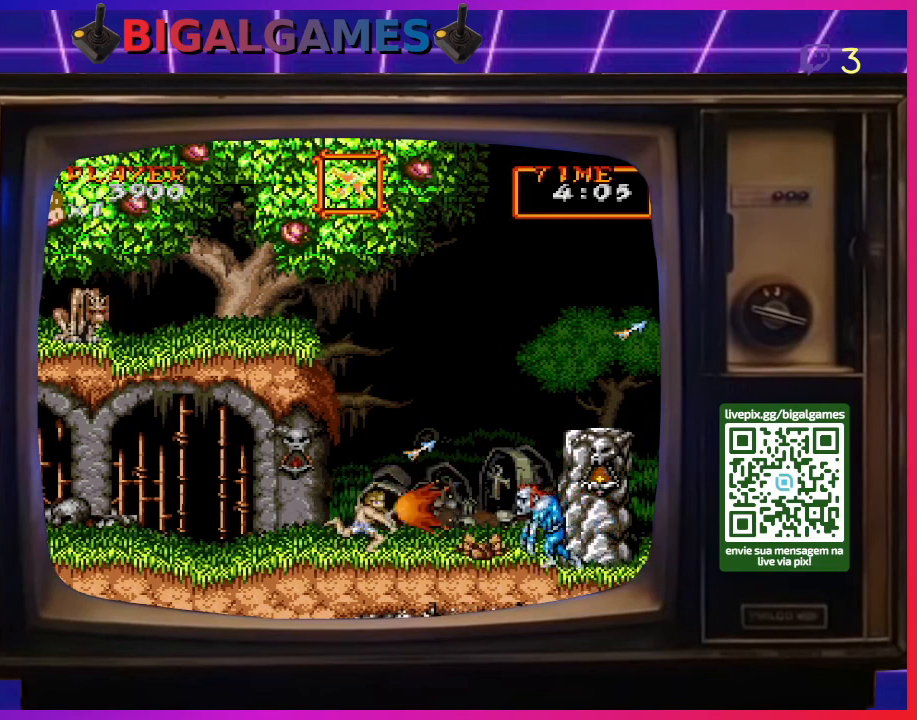
{"buttons": ["DPAD_RIGHT"], "right_stick": "center", "events": [[33, "CROSS", "down"], [133, "CROSS", "up"], [200, "CROSS", "down"], [300, "CROSS", "up"], [333, "DPAD_RIGHT", "down"]]}
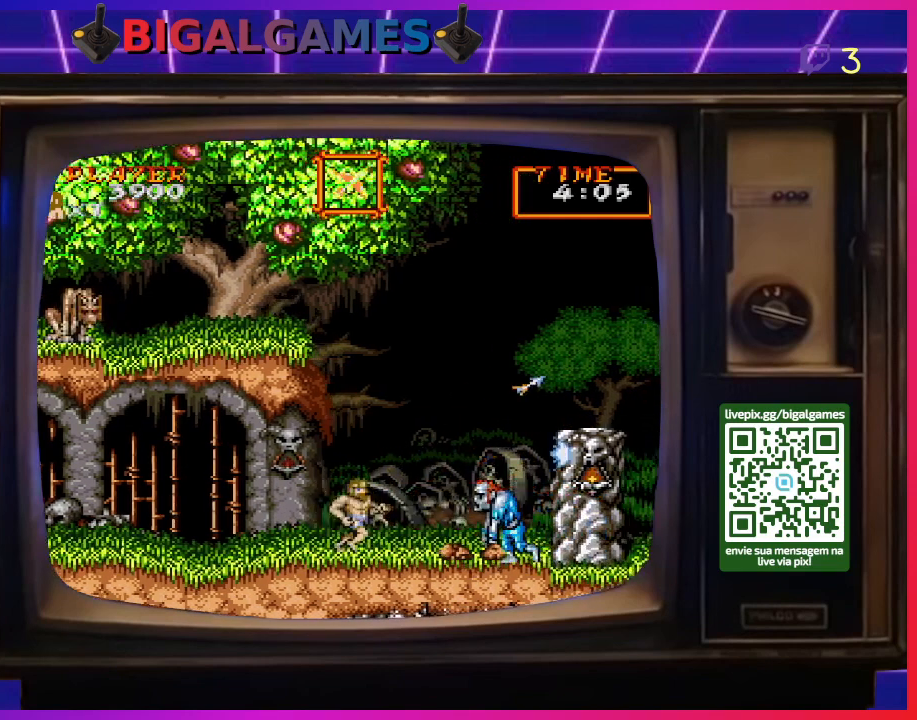
{"buttons": ["CROSS", "DPAD_DOWN"], "right_stick": "center", "events": [[33, "CROSS", "down"], [133, "CROSS", "up"], [267, "CROSS", "down"], [300, "DPAD_DOWN", "down"], [333, "DPAD_RIGHT", "up"]]}
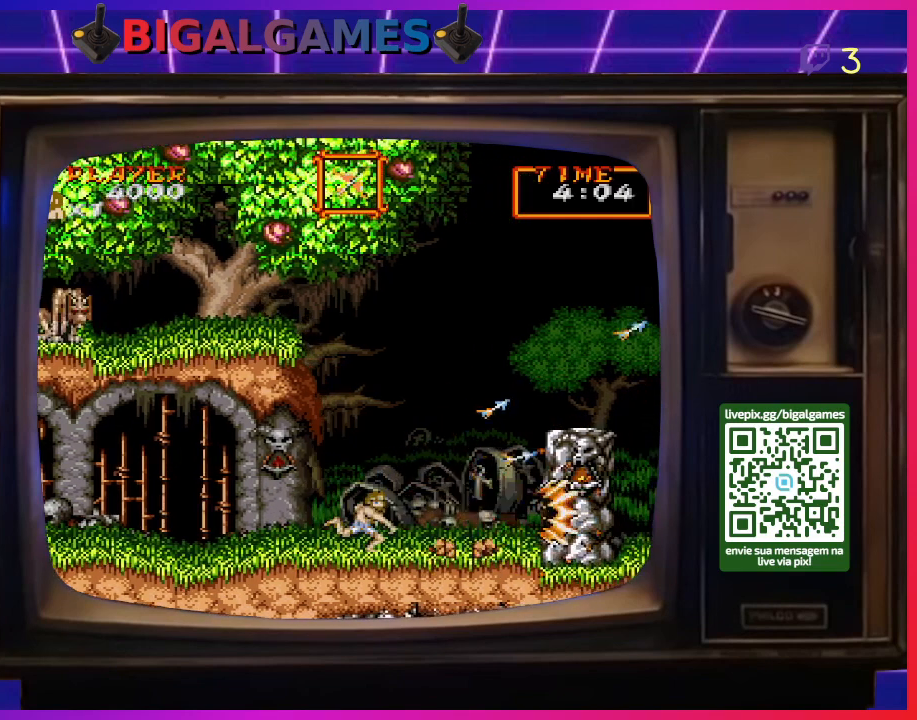
{"buttons": ["DPAD_DOWN"], "right_stick": "center", "events": [[33, "CROSS", "up"], [100, "CROSS", "down"], [200, "CROSS", "up"], [267, "CROSS", "down"], [333, "CROSS", "up"], [433, "CROSS", "down"], [500, "CROSS", "up"]]}
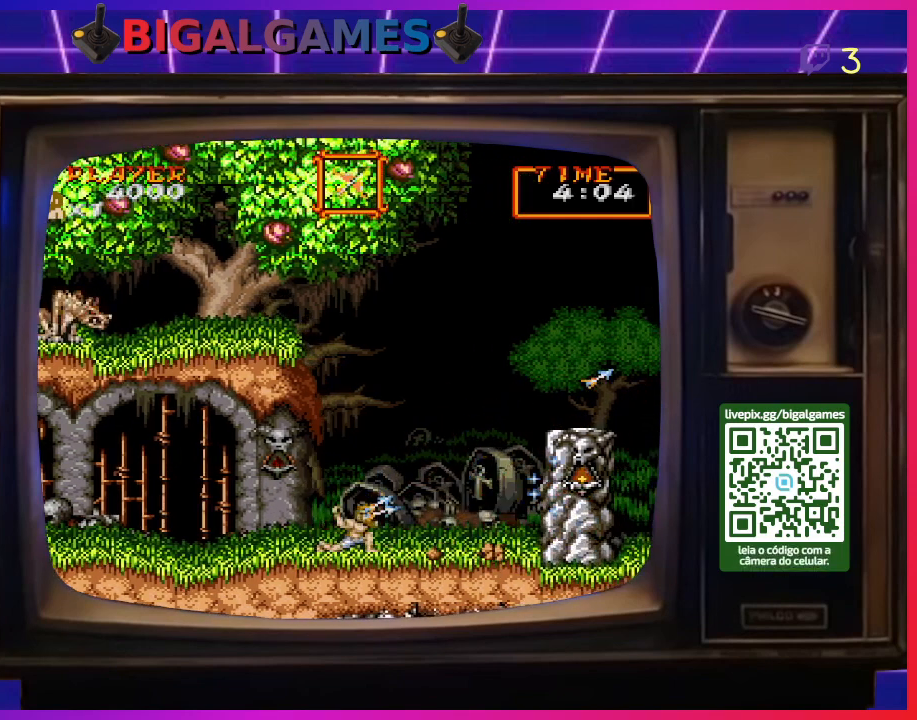
{"buttons": ["CROSS", "DPAD_RIGHT"], "right_stick": "center", "events": [[100, "CROSS", "down"], [133, "DPAD_DOWN", "up"], [167, "CROSS", "up"], [300, "CROSS", "down"], [300, "DPAD_RIGHT", "down"], [367, "CROSS", "up"], [433, "CROSS", "down"]]}
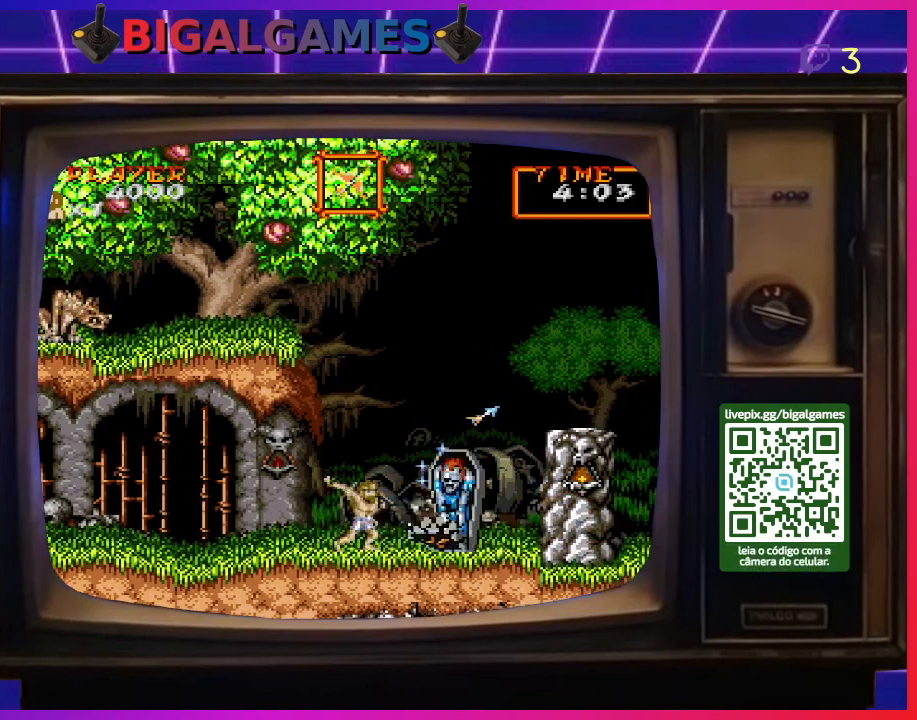
{"buttons": ["CROSS"], "right_stick": "center", "events": [[33, "CROSS", "up"], [133, "CROSS", "down"], [133, "DPAD_RIGHT", "up"], [200, "CROSS", "up"], [300, "CROSS", "down"], [367, "CROSS", "up"], [433, "CROSS", "down"]]}
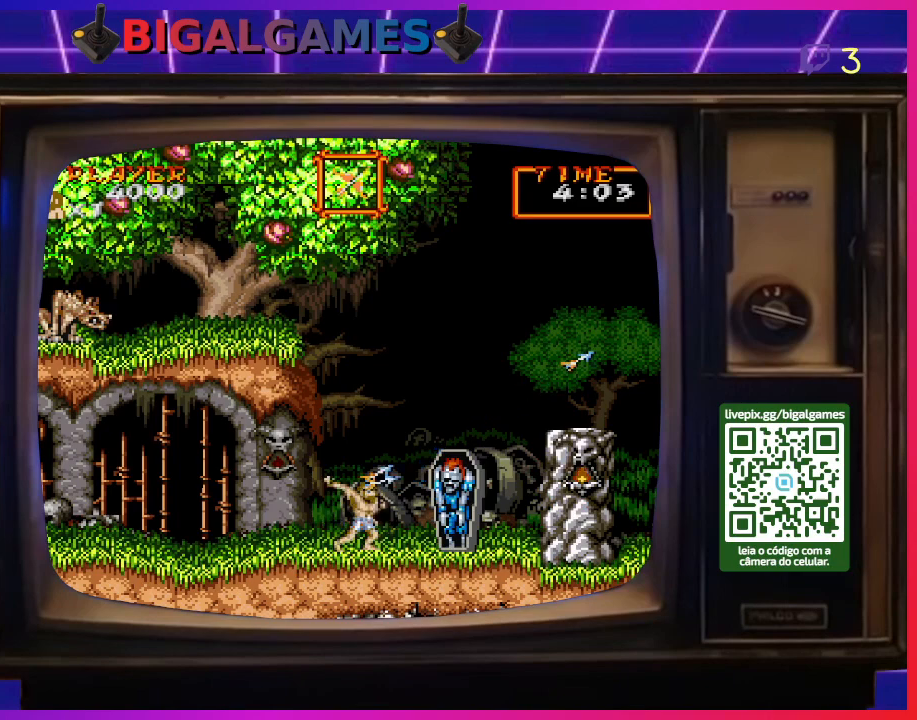
{"buttons": ["CROSS", "DPAD_RIGHT"], "right_stick": "center", "events": [[33, "CROSS", "up"], [100, "CROSS", "down"], [233, "CROSS", "up"], [300, "CROSS", "down"], [400, "CROSS", "up"], [400, "DPAD_RIGHT", "down"], [500, "CROSS", "down"]]}
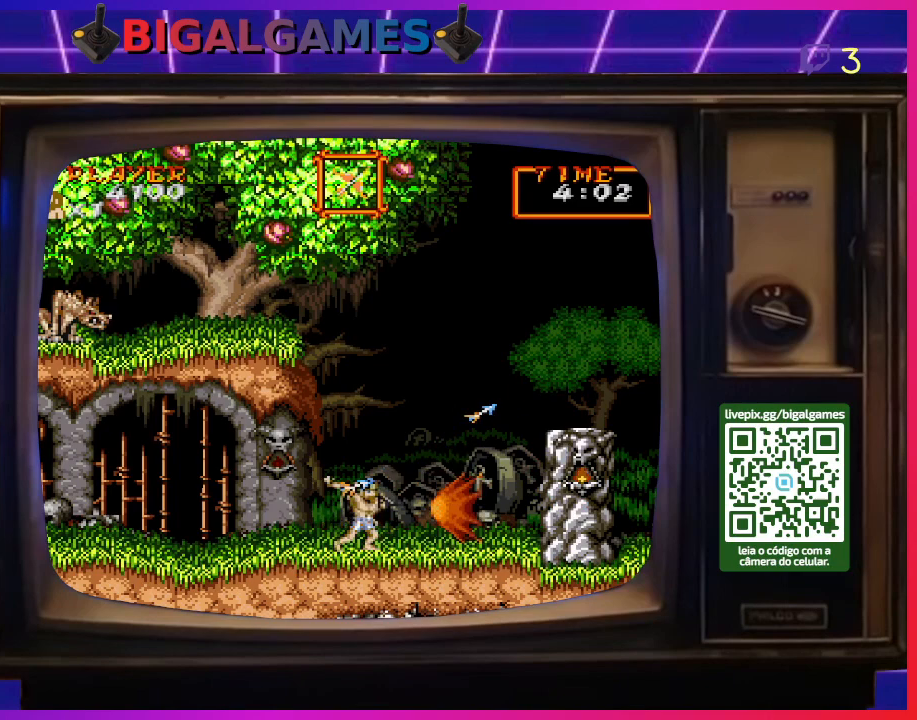
{"buttons": ["DPAD_RIGHT"], "right_stick": "center", "events": [[67, "CROSS", "up"], [133, "CROSS", "down"], [233, "CROSS", "up"]]}
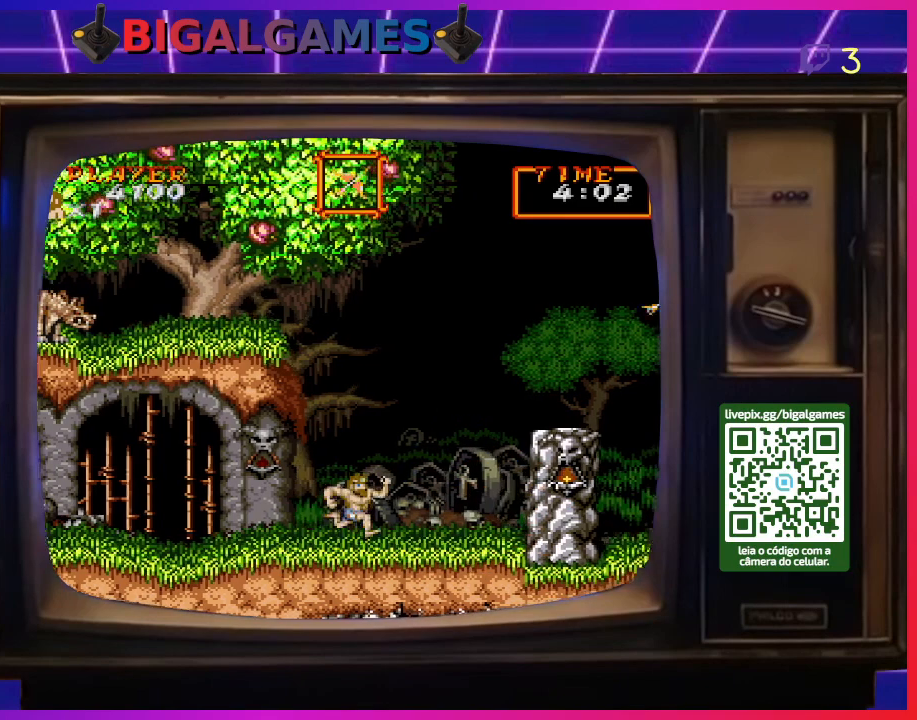
{"buttons": ["DPAD_RIGHT"], "right_stick": "center", "events": []}
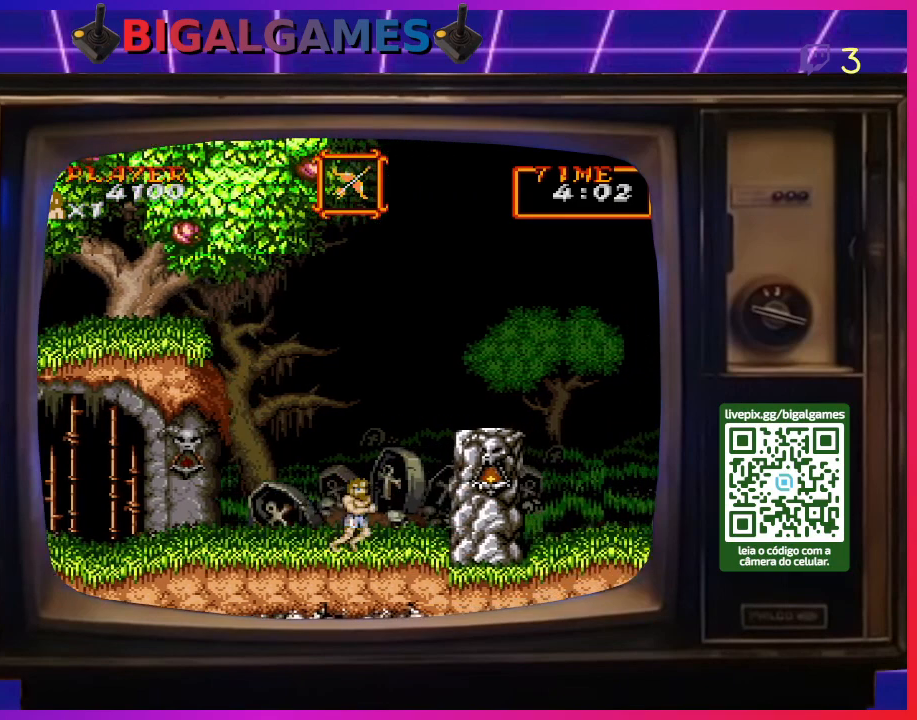
{"buttons": ["CIRCLE", "DPAD_RIGHT"], "right_stick": "center", "events": [[33, "CIRCLE", "down"], [233, "CIRCLE", "up"], [367, "CIRCLE", "down"]]}
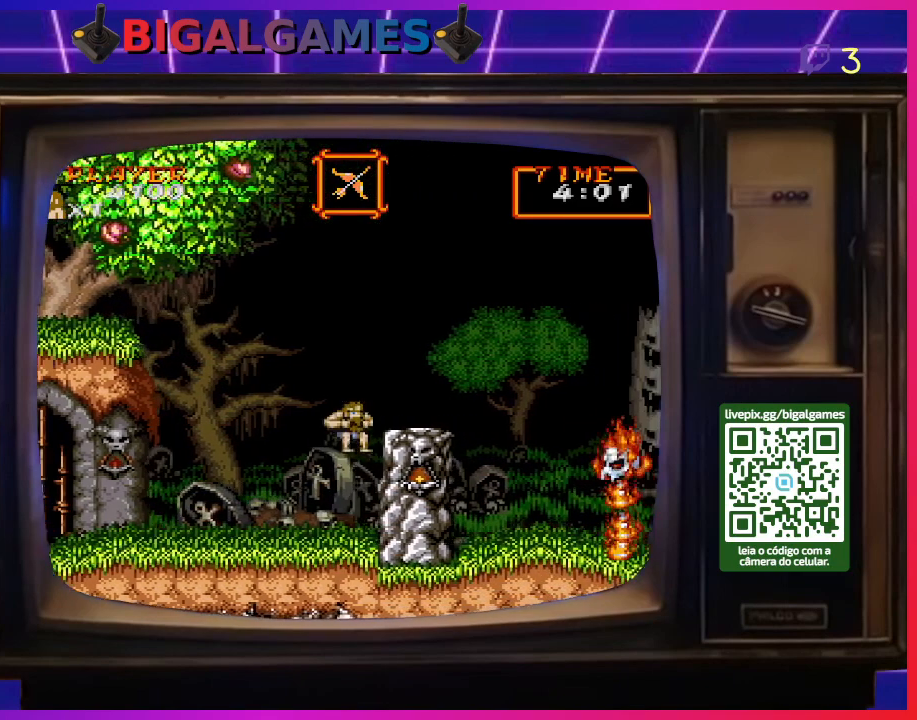
{"buttons": ["DPAD_RIGHT"], "right_stick": "center", "events": [[133, "CIRCLE", "up"]]}
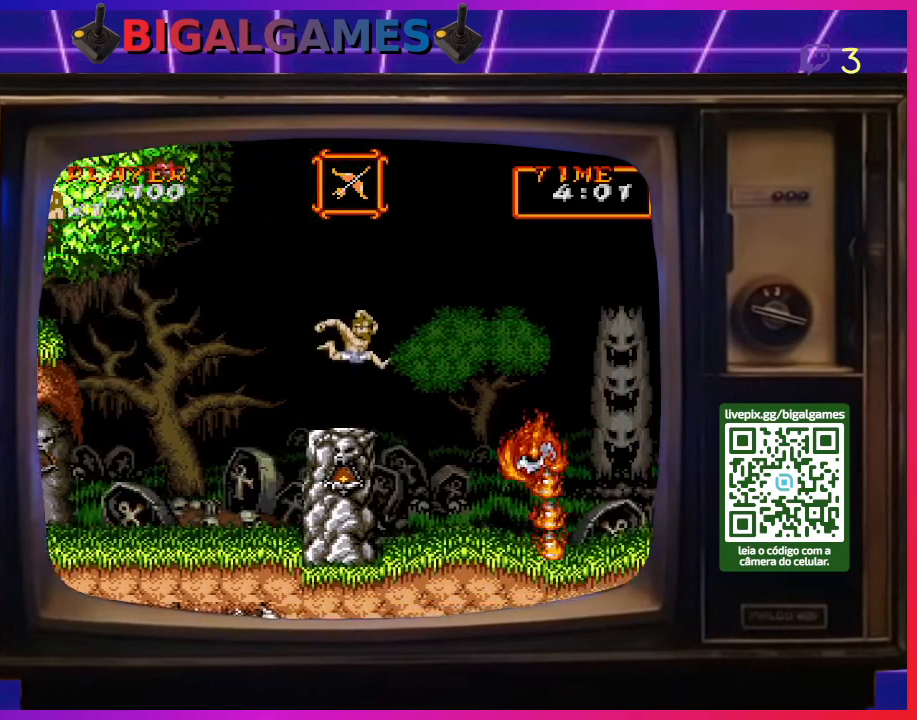
{"buttons": ["DPAD_RIGHT"], "right_stick": "center", "events": []}
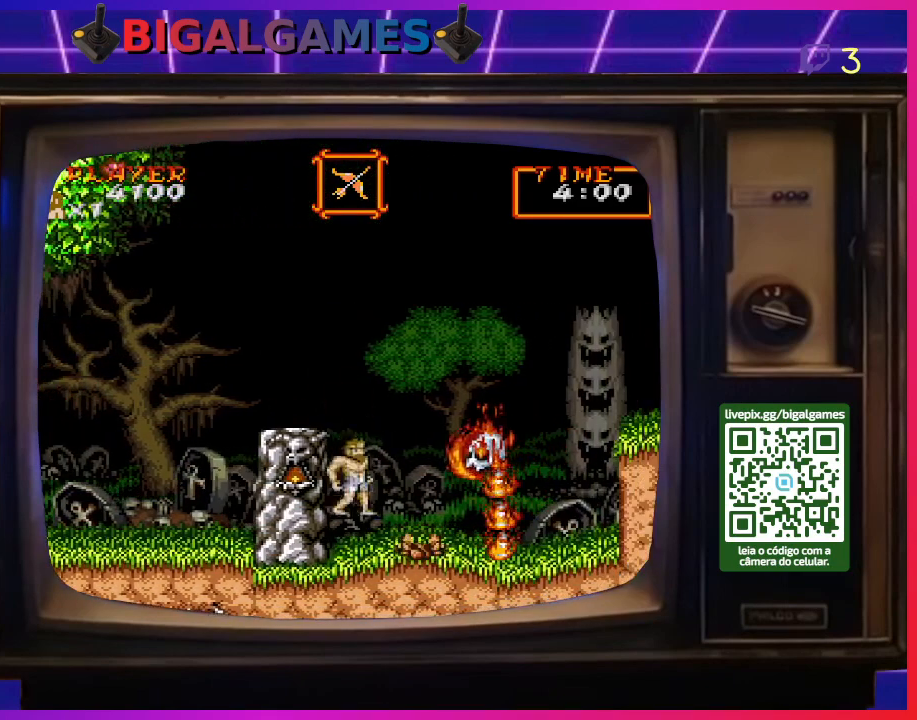
{"buttons": [], "right_stick": "center", "events": [[100, "CROSS", "down"], [100, "DPAD_RIGHT", "up"], [200, "CROSS", "up"], [233, "CROSS", "down"], [333, "CROSS", "up"], [400, "CROSS", "down"], [500, "CROSS", "up"]]}
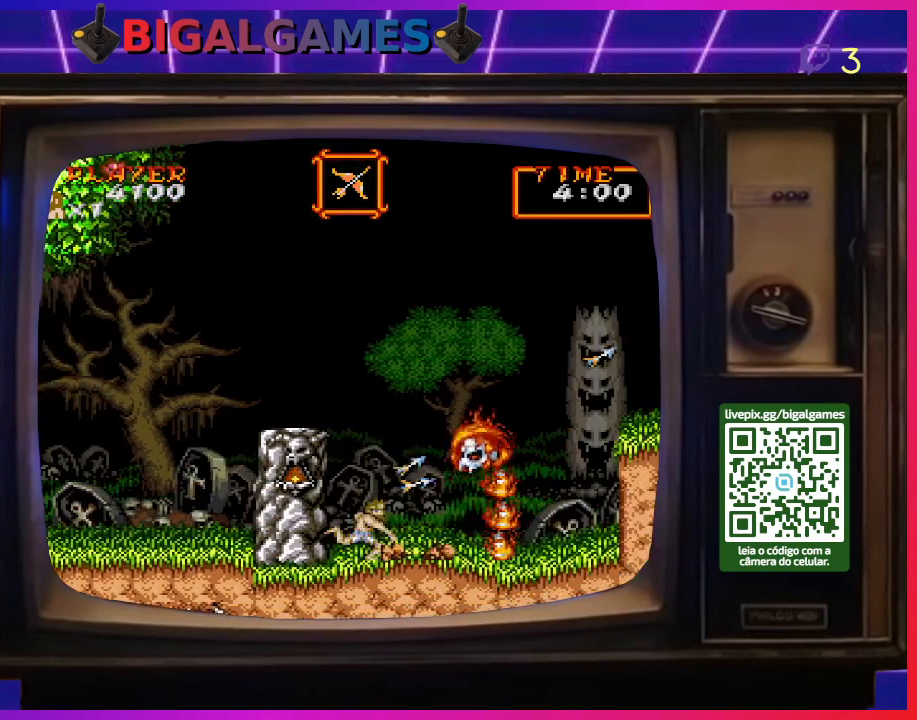
{"buttons": [], "right_stick": "center", "events": [[67, "CROSS", "down"], [133, "CROSS", "up"], [133, "DPAD_DOWN", "down"], [200, "CROSS", "down"], [300, "CROSS", "up"], [367, "CROSS", "down"], [467, "CROSS", "up"], [500, "DPAD_DOWN", "up"]]}
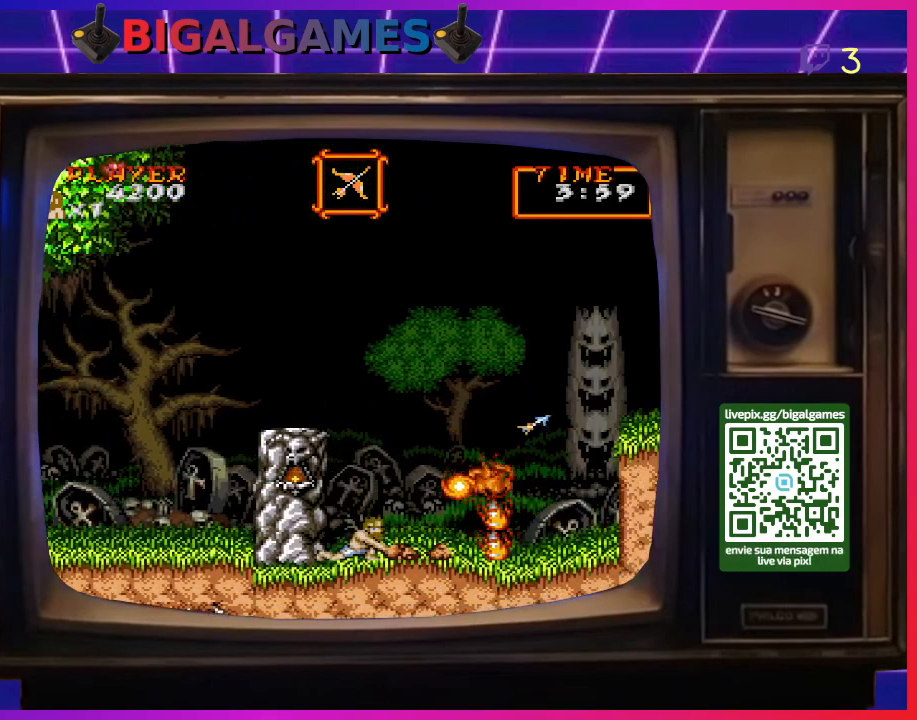
{"buttons": ["DPAD_DOWN"], "right_stick": "center", "events": [[33, "CROSS", "down"], [100, "CROSS", "up"], [200, "CROSS", "down"], [267, "CROSS", "up"], [333, "CROSS", "down"], [333, "DPAD_DOWN", "down"], [433, "CROSS", "up"]]}
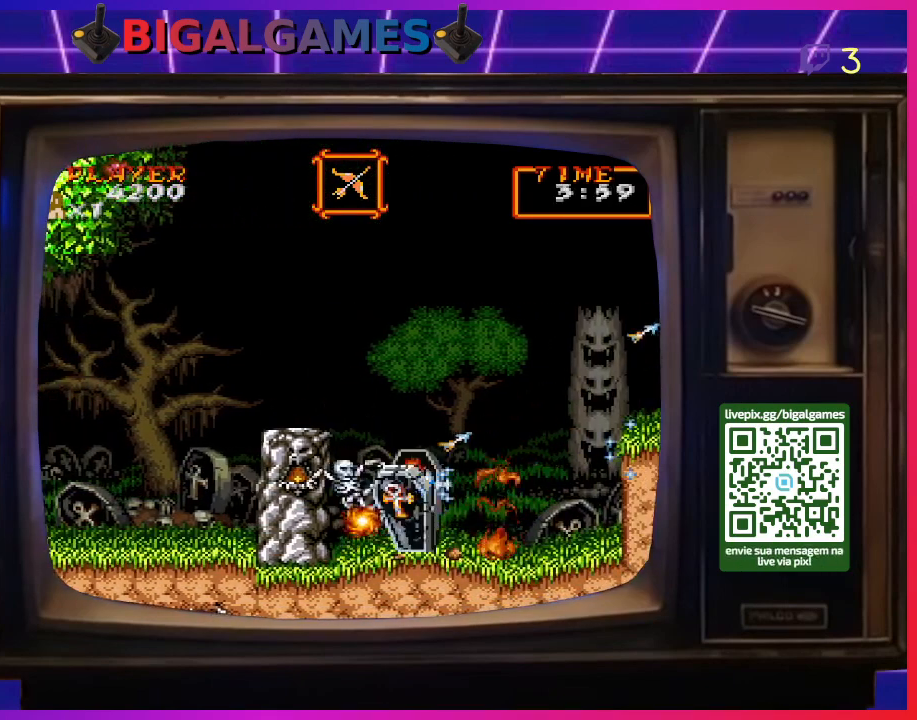
{"buttons": [], "right_stick": "center", "events": [[33, "CIRCLE", "down"], [33, "DPAD_DOWN", "up"], [300, "CIRCLE", "up"], [400, "CROSS", "down"], [500, "CROSS", "up"]]}
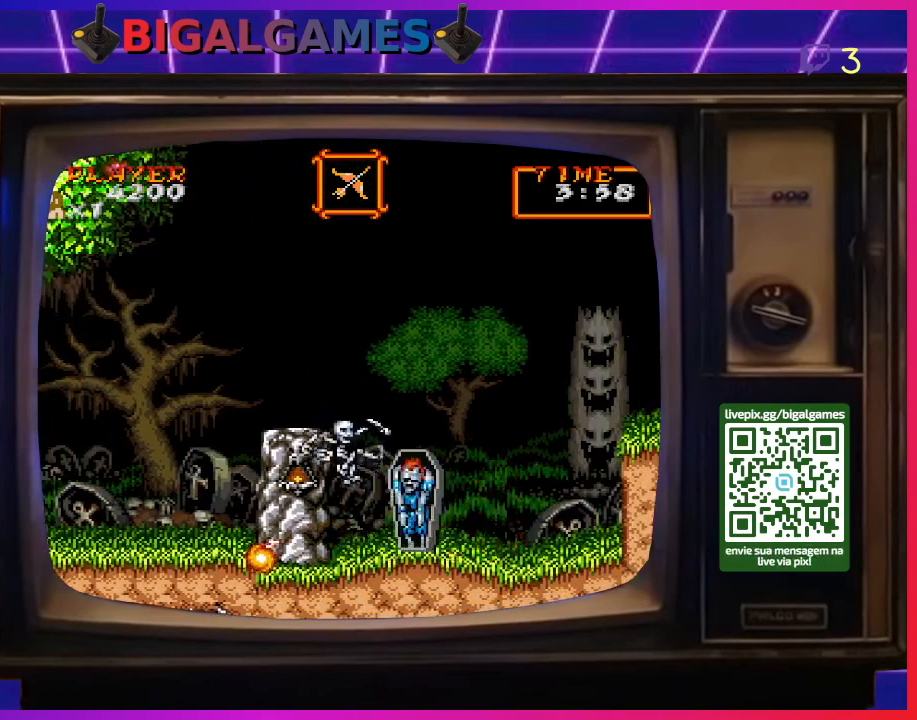
{"buttons": [], "right_stick": "center", "events": [[133, "CROSS", "down"], [233, "CROSS", "up"]]}
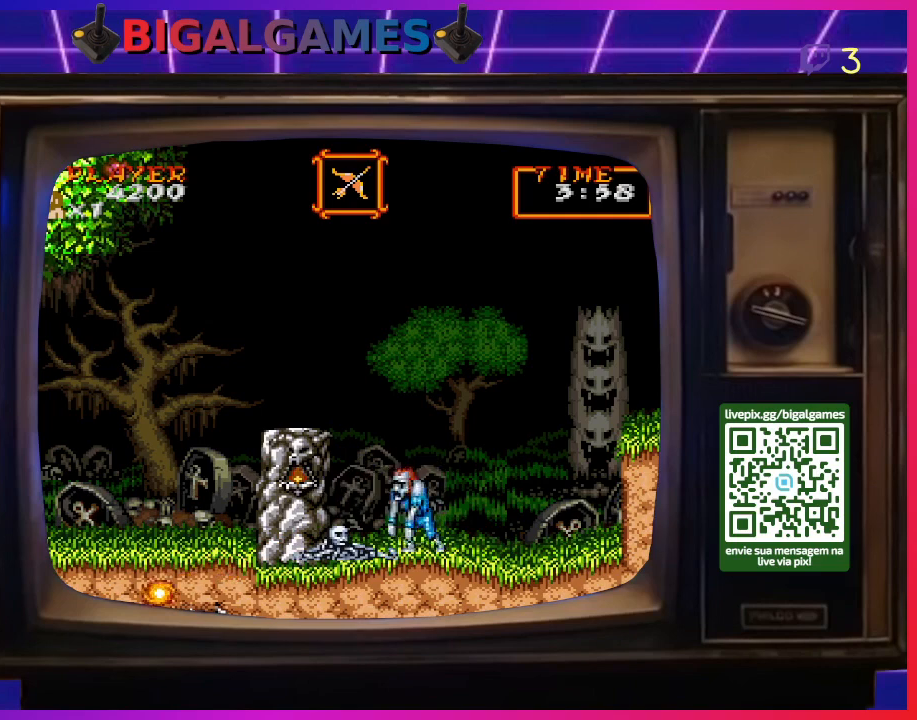
{"buttons": [], "right_stick": "center", "events": []}
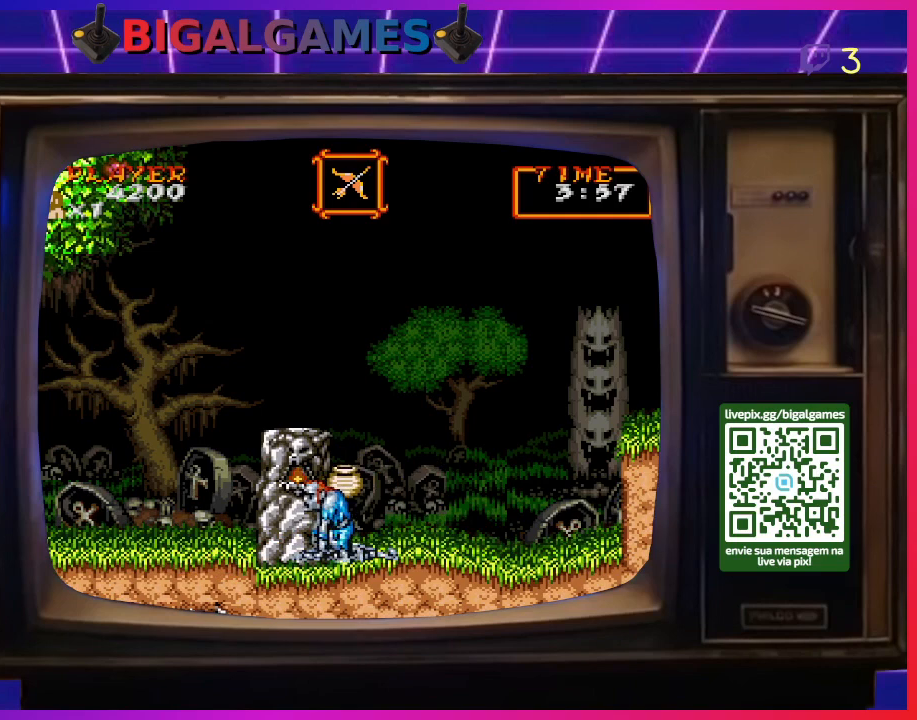
{"buttons": [], "right_stick": "center", "events": []}
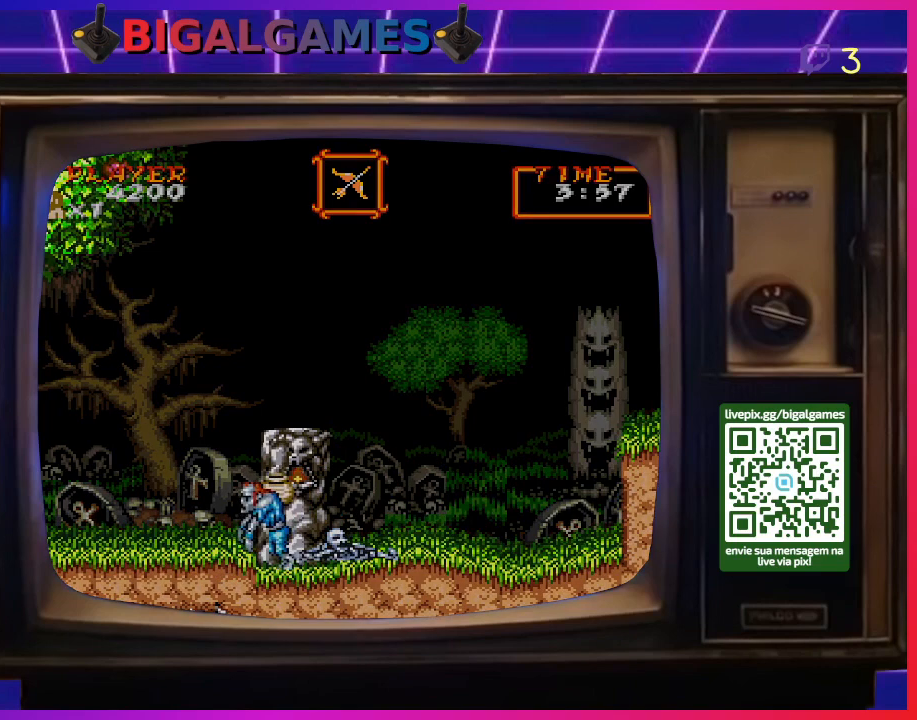
{"buttons": [], "right_stick": "center", "events": []}
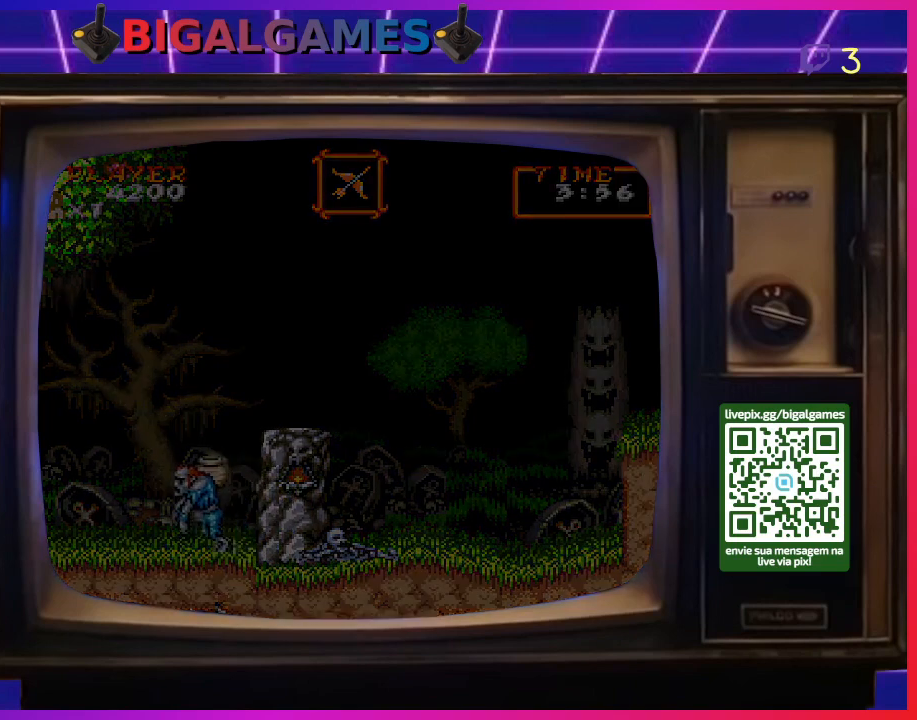
{"buttons": [], "right_stick": "center", "events": []}